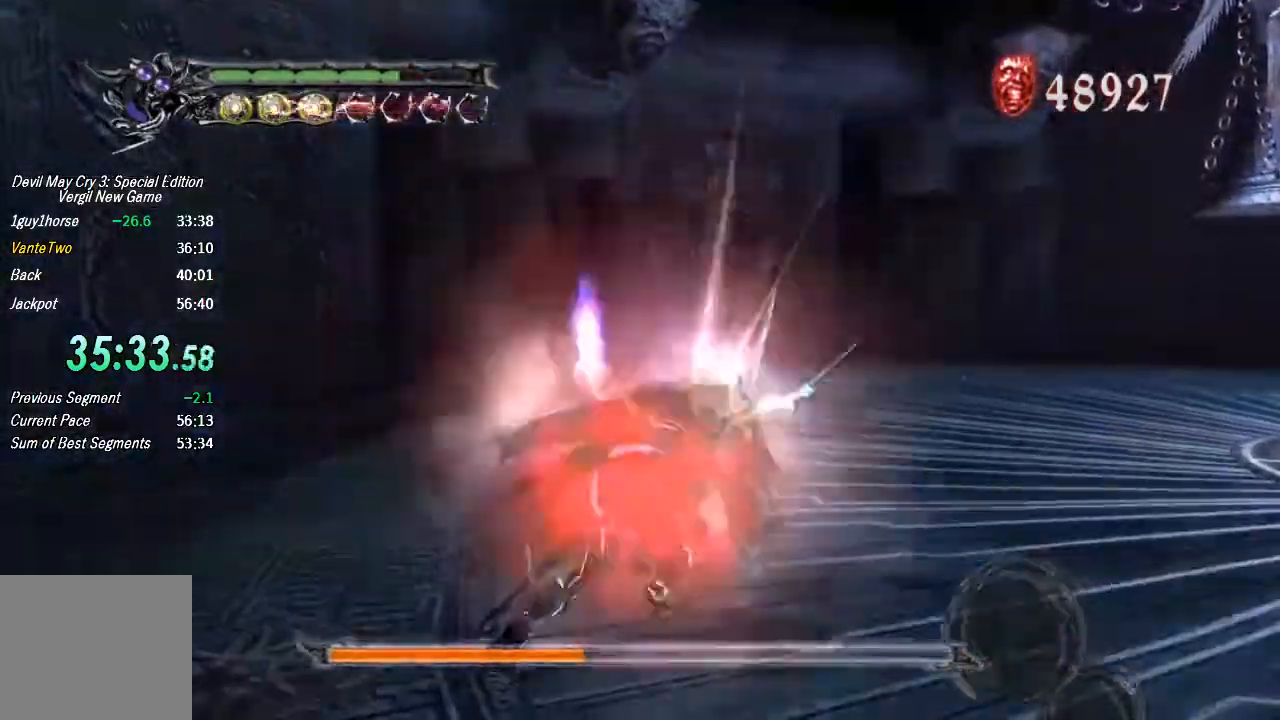
Gameplay with a controller (PlayStation layout); each line is a JSON object with the inputs held at the frame after it (dt_ms = milliseconds from this image to that frame). "button_events" lists button changes between this image and that frame as [ms after this image, input, new state], when the widget could be followed in between (sticks are given only as held states). This document gives stick clicks only as held states, not as events. Not read: L1.
{"dt_ms": 500, "buttons": ["L2", "R1", "R2"], "left_stick": "center", "right_stick": "center", "button_events": [[100, "TRIANGLE", "up"], [167, "TRIANGLE", "down"], [233, "TRIANGLE", "up"], [300, "TRIANGLE", "down"], [367, "TRIANGLE", "up"], [400, "R2", "down"], [433, "R1", "down"], [433, "TRIANGLE", "down"], [467, "L2", "down"], [500, "TRIANGLE", "up"]]}
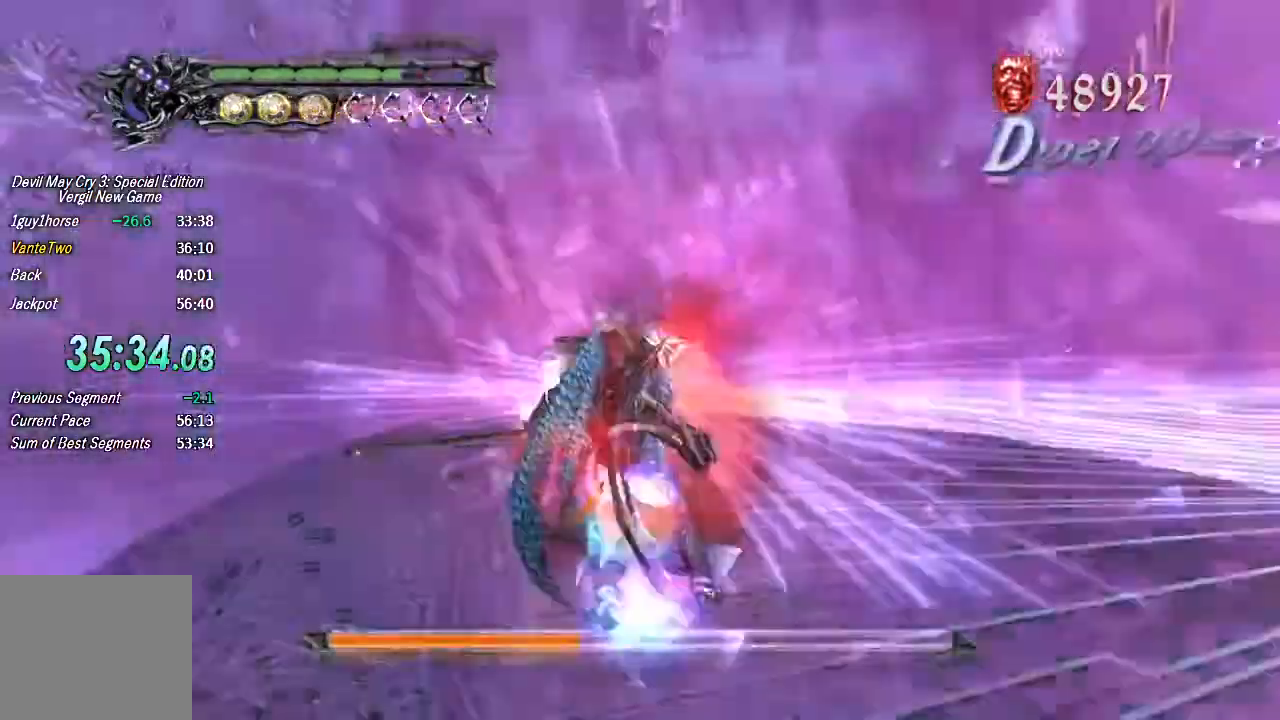
{"dt_ms": 500, "buttons": ["TRIANGLE"], "left_stick": "center", "right_stick": "center", "button_events": [[33, "L2", "up"], [33, "R1", "up"], [33, "R2", "up"], [67, "TRIANGLE", "down"], [133, "TRIANGLE", "up"], [200, "TRIANGLE", "down"], [267, "TRIANGLE", "up"], [333, "TRIANGLE", "down"], [400, "TRIANGLE", "up"], [467, "TRIANGLE", "down"]]}
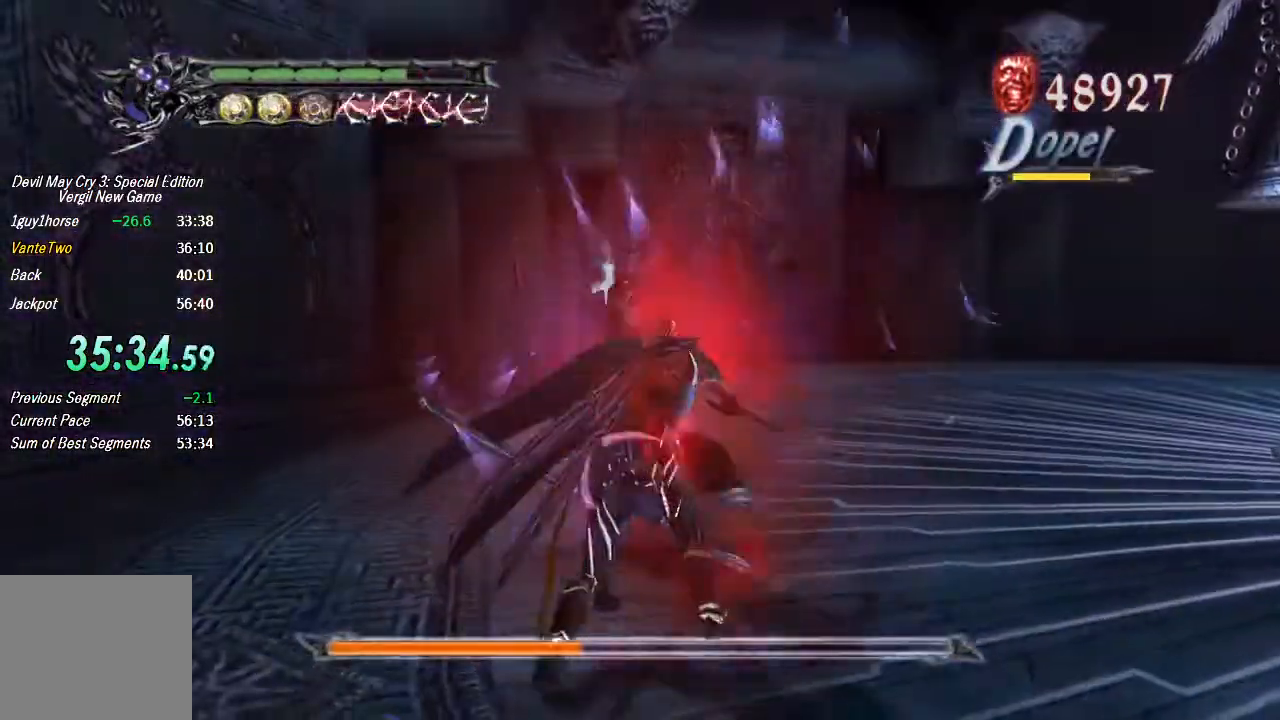
{"dt_ms": 500, "buttons": ["TRIANGLE"], "left_stick": "center", "right_stick": "center", "button_events": [[33, "TRIANGLE", "up"], [100, "TRIANGLE", "down"], [167, "TRIANGLE", "up"], [233, "TRIANGLE", "down"], [300, "TRIANGLE", "up"], [367, "TRIANGLE", "down"], [433, "TRIANGLE", "up"], [500, "TRIANGLE", "down"]]}
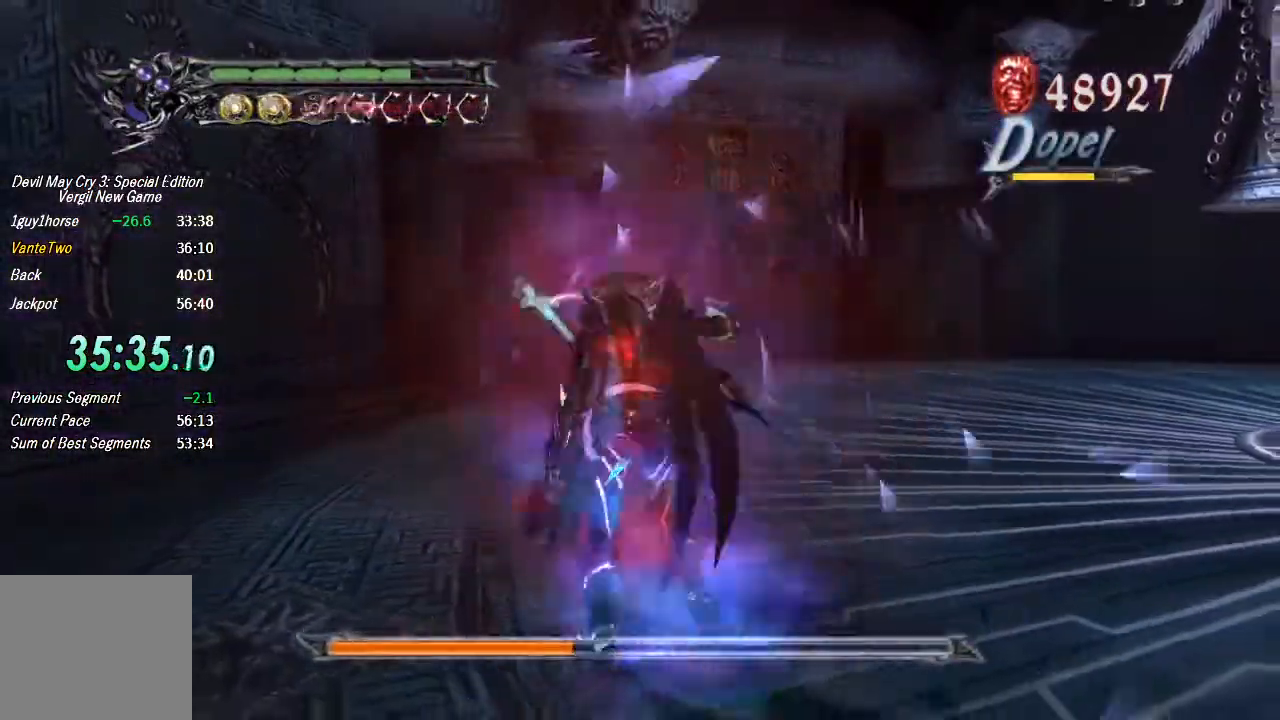
{"dt_ms": 500, "buttons": ["SQUARE"], "left_stick": "center", "right_stick": "center"}
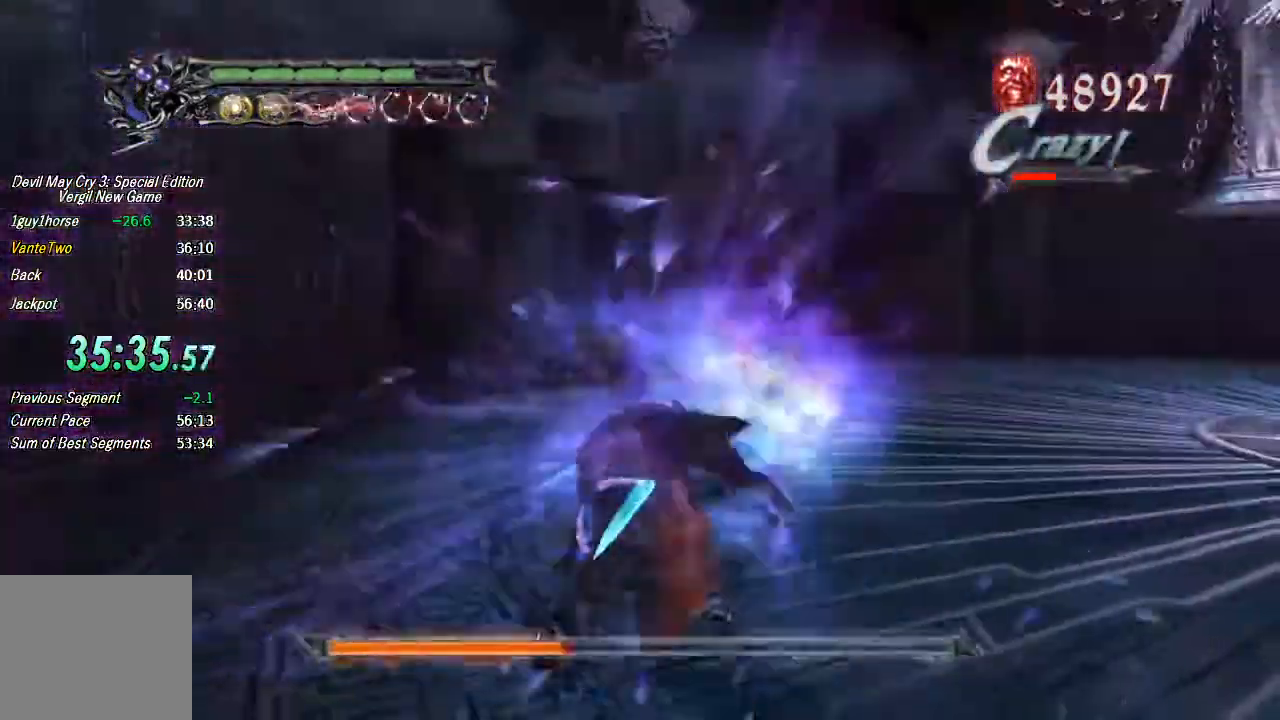
{"dt_ms": 1000, "buttons": [], "left_stick": "center", "right_stick": "center", "button_events": [[100, "SQUARE", "up"], [400, "L2", "down"], [500, "L2", "up"]]}
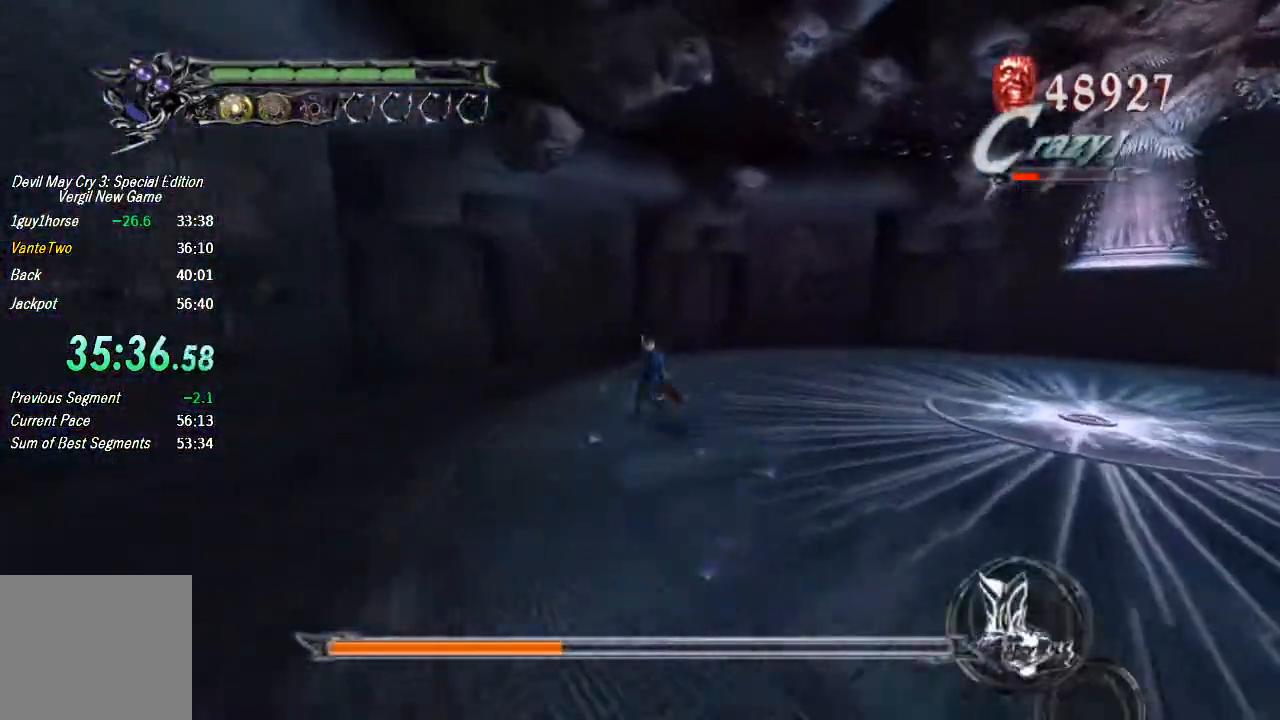
{"dt_ms": 500, "buttons": [], "left_stick": "center", "right_stick": "center", "button_events": []}
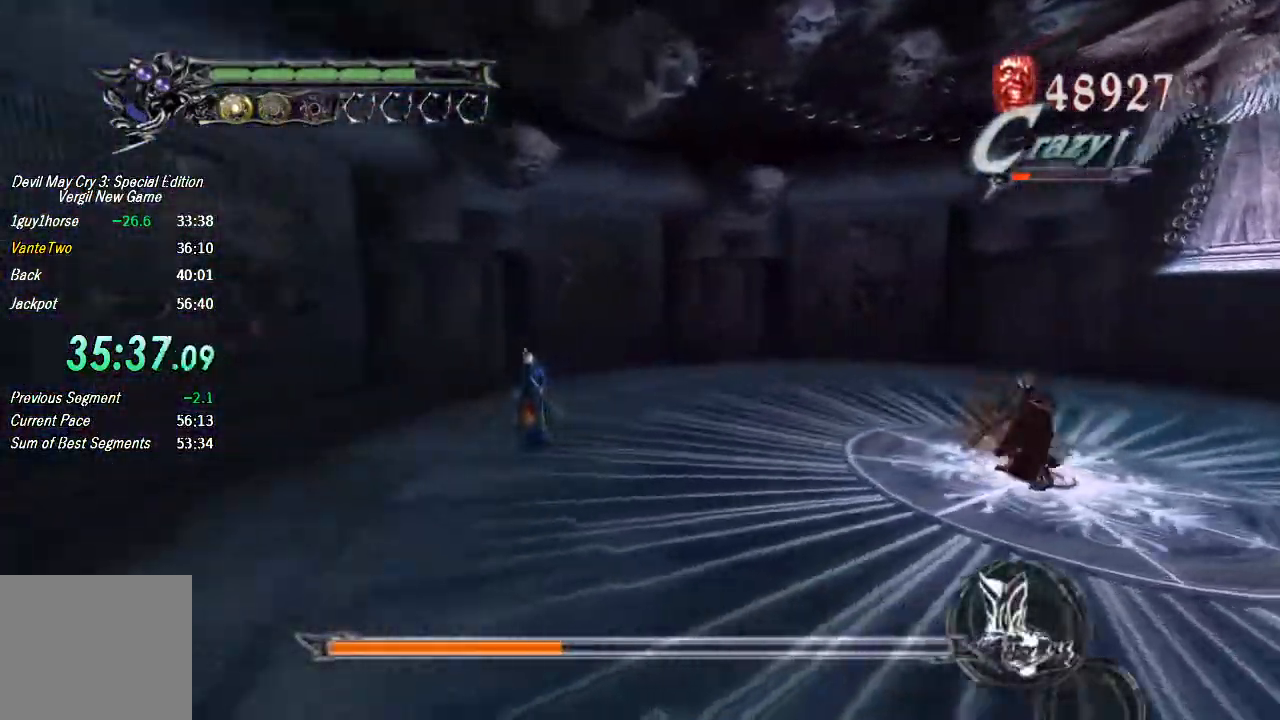
{"dt_ms": 500, "buttons": [], "left_stick": "center", "right_stick": "center", "button_events": []}
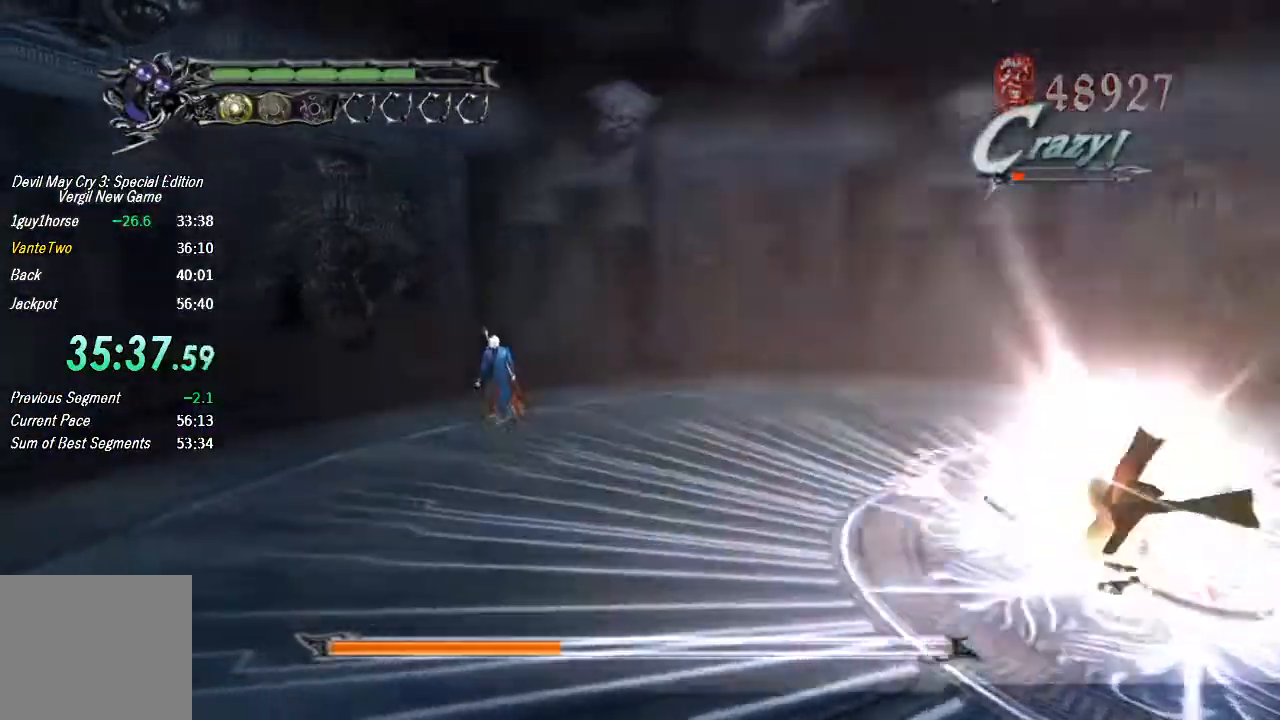
{"dt_ms": 500, "buttons": ["L2"], "left_stick": "center", "right_stick": "center", "button_events": [[300, "R1", "down"], [300, "R2", "down"], [433, "R1", "up"], [433, "R2", "up"], [467, "L2", "down"]]}
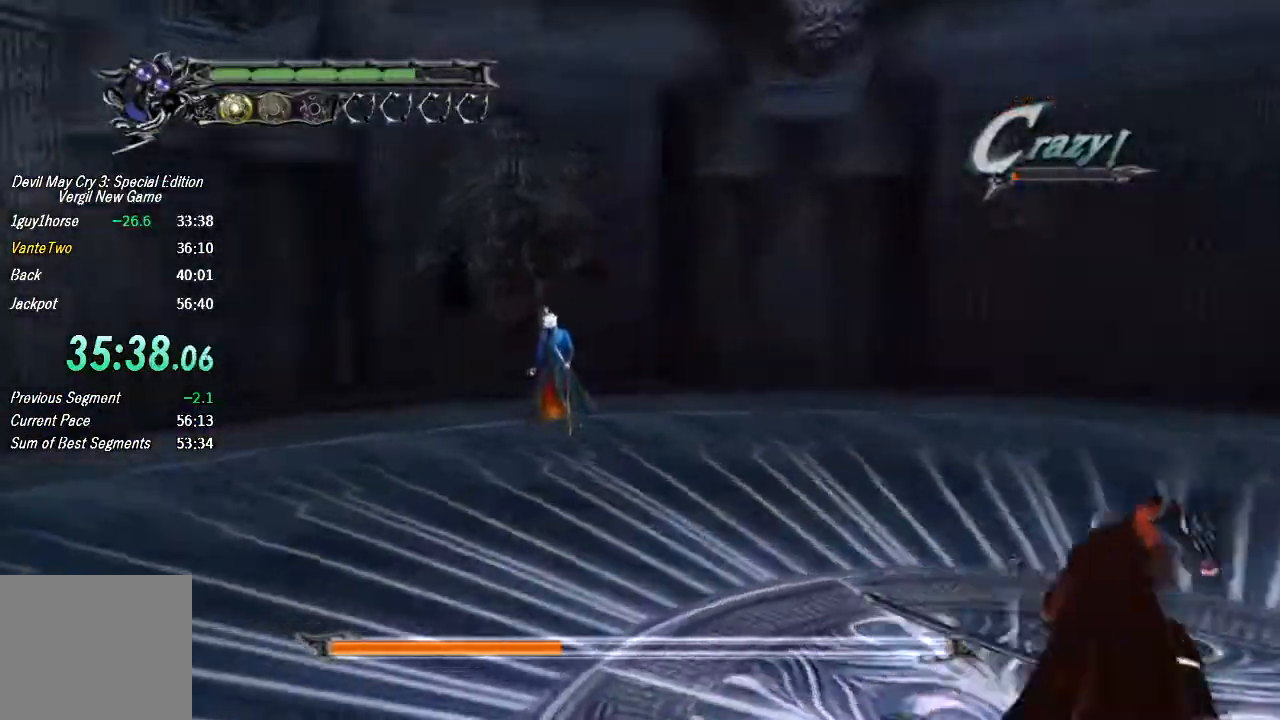
{"dt_ms": 500, "buttons": [], "left_stick": "center", "right_stick": "center", "button_events": [[33, "R2", "down"], [100, "L2", "up"], [167, "R2", "up"]]}
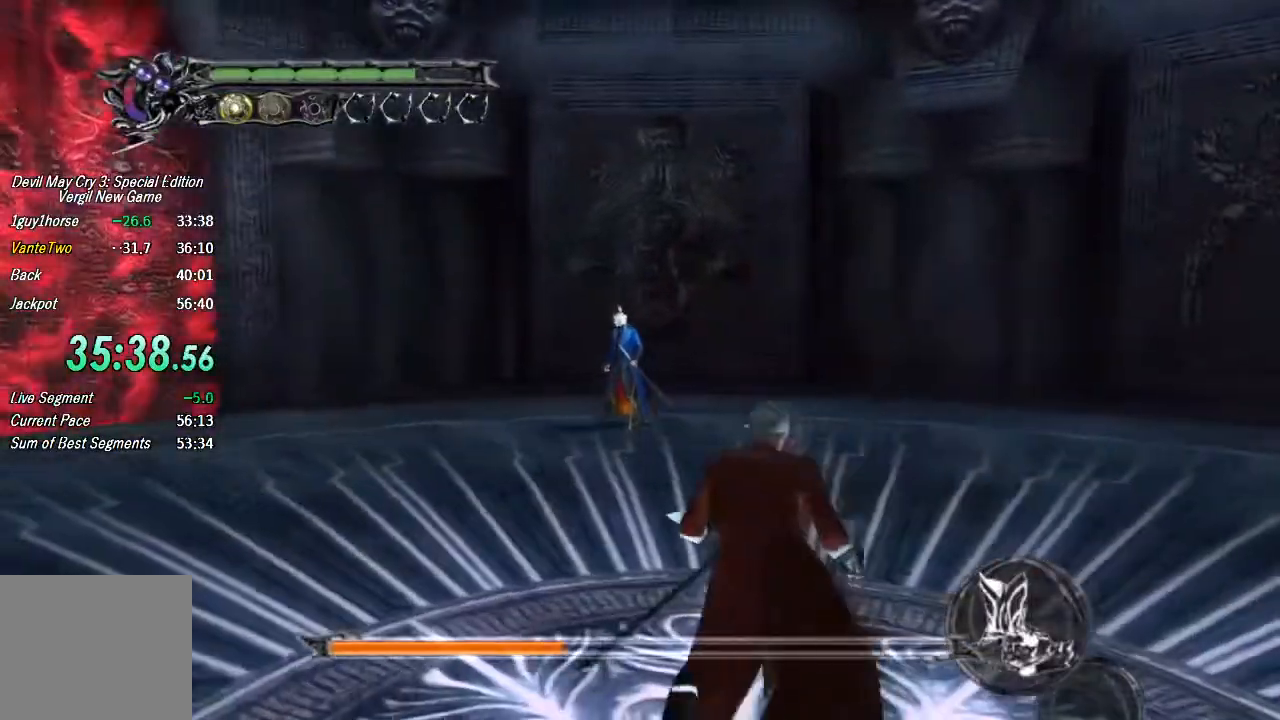
{"dt_ms": 500, "buttons": [], "left_stick": "down", "right_stick": "center", "button_events": []}
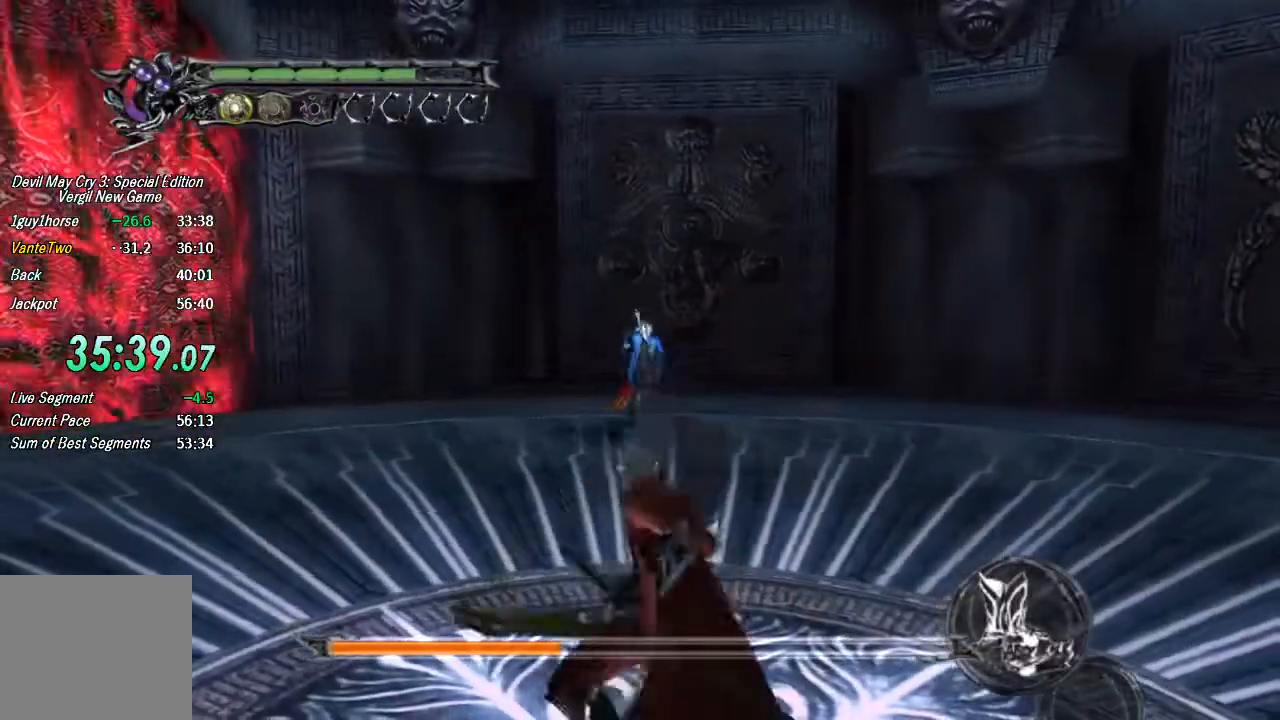
{"dt_ms": 500, "buttons": ["CIRCLE"], "left_stick": "down", "right_stick": "center", "button_events": [[100, "CROSS", "down"], [333, "CROSS", "up"], [433, "CIRCLE", "down"]]}
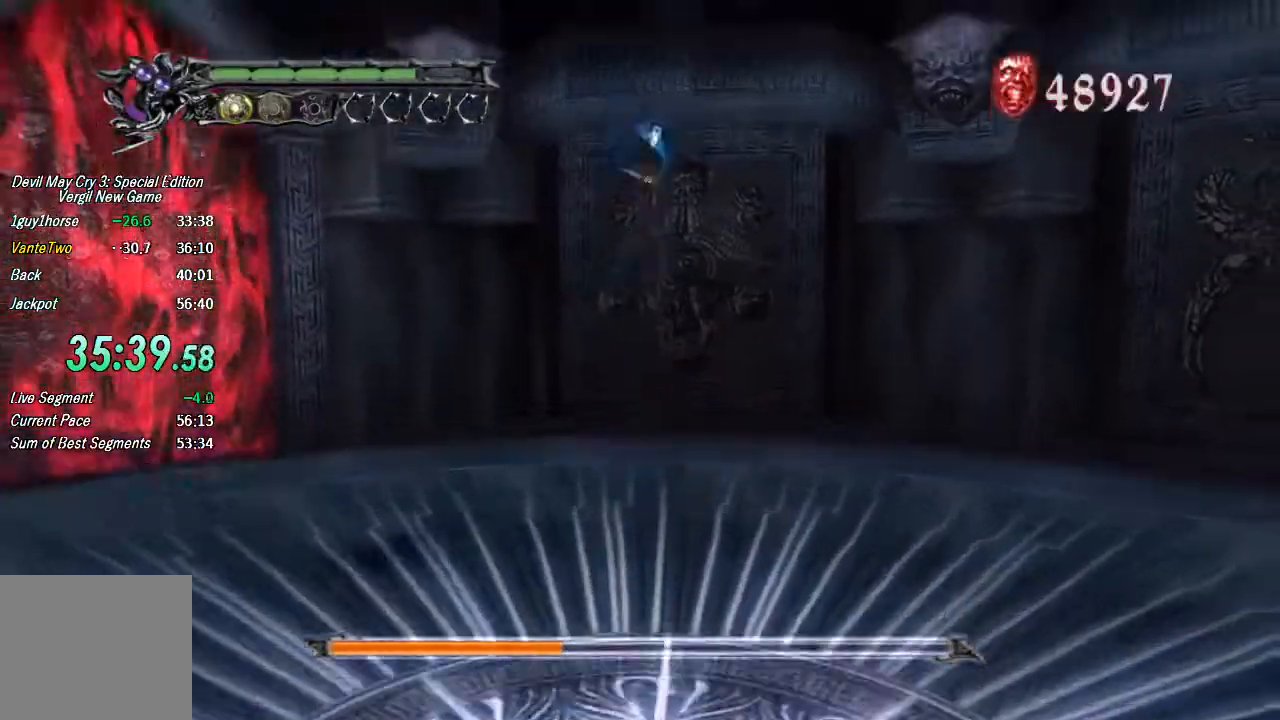
{"dt_ms": 500, "buttons": [], "left_stick": "center", "right_stick": "center"}
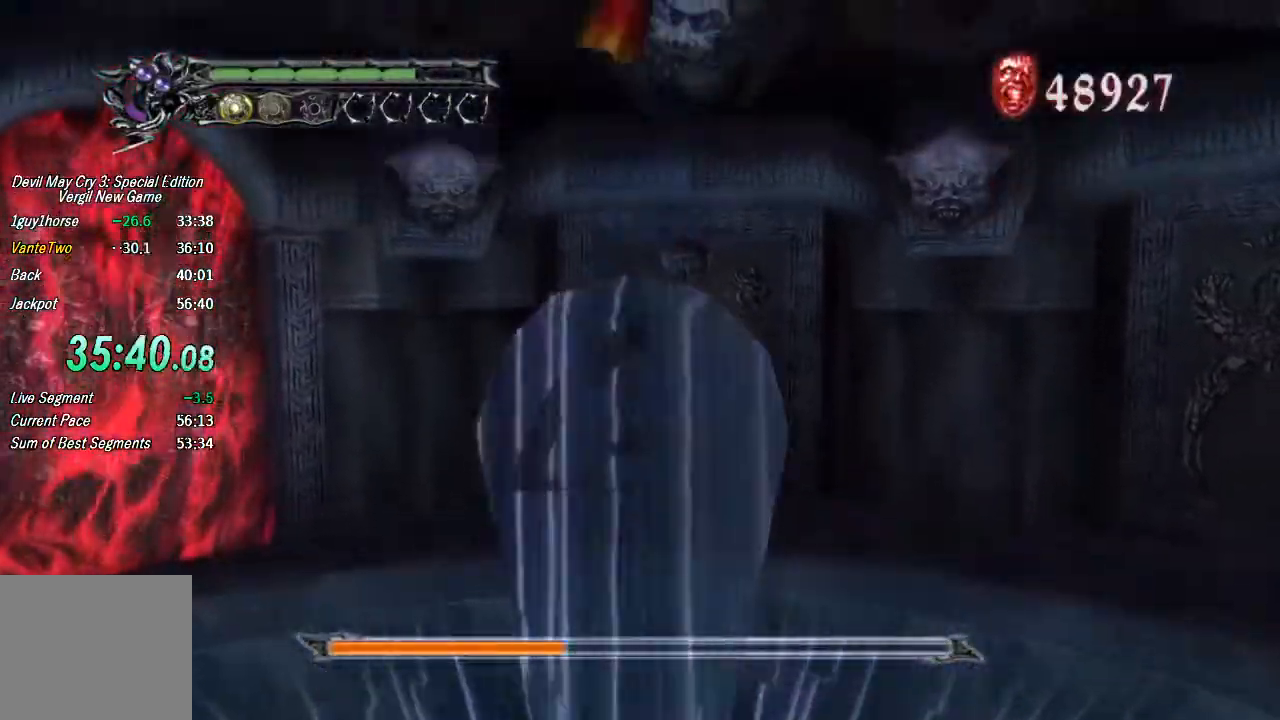
{"dt_ms": 500, "buttons": ["TRIANGLE"], "left_stick": "center", "right_stick": "center"}